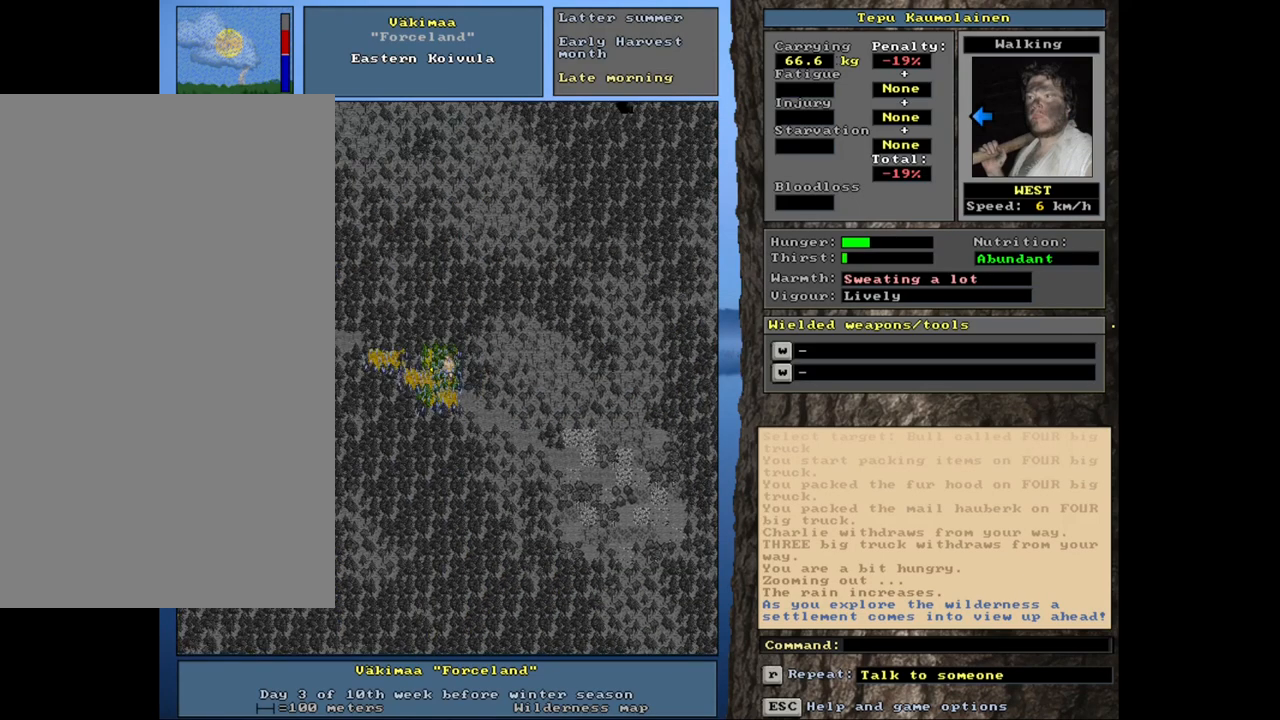
Gameplay with keyboard and mouse; each line is a JSON object with the keys and mouse buttons held at the frame after it. "events" lists presses ("down") and releases ("up") of ".", "/", "0", "1", "2", "3", "4", "5", "6", "8", "9", "a", "alt_l", "alt_r", "b", "backslash", "backspace", "c", "caps_lock", "comma", "ctrl_l", "ctrl_r", "d", "down", "e", "equals", "escape", "f", "f1", "f10", "f11", "f12", "f2", "f3", "f4", "f5", "f6", "f7", "f8", "f9", "g", "h", "i", "j", "k", "l", "lbracket", "left", "minus", "n", "num0", "num1", "num2", "num3", "num4", "num5", "num6", "num7", "num8", "num9", "o", "p", "q", "quote", "r", "rbracket", "return", "right", "s", "semicolon", "shift_l", "shift_r", "space", "super", "t", "tab", "tilde", "up", "v", "w", "x", "y", "z", "mouse_left", "mouse_wheel", "mouse_right", "mouse_mb4" and "mouse_mb5" between this image and that frame as [ms after this image, input, new state], when the widget could be followed in between. "mouse_left", "mouse_wheel", "mouse_right", "mouse_mb4", "mouse_mb5" = the "left", "wheel", "right", "mb4", "mb5" buttons of the "mouse" list. No other keys are recorded. "wheel" means that the mouse wheel is clicked or scrolled. Mouse movement is not recorded. Not read: 7 m u.
{"keys": ["ctrl_l"], "mouse": [], "events": [[17, "num7", "down"], [117, "num7", "up"], [183, "num7", "down"], [283, "num7", "up"], [383, "num7", "down"], [450, "num7", "up"]]}
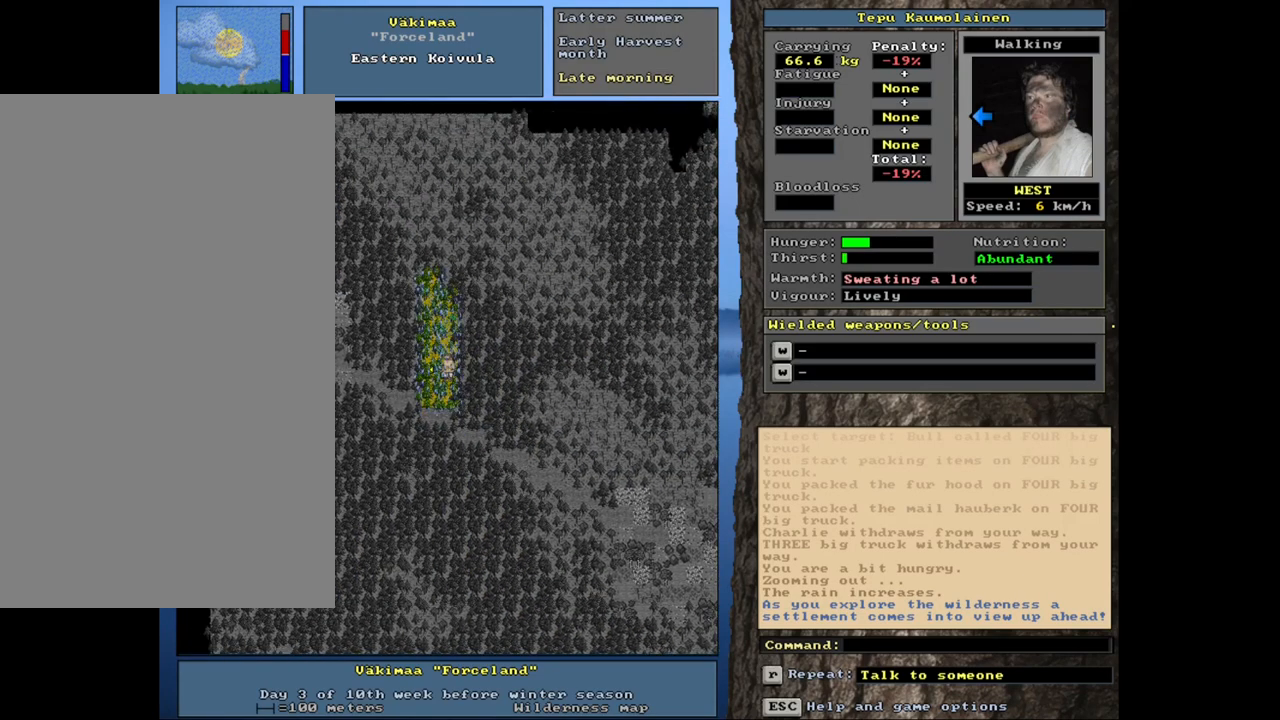
{"keys": ["ctrl_l", "num4"], "mouse": [], "events": [[50, "num7", "down"], [150, "num7", "up"], [233, "num7", "down"], [317, "num7", "up"], [483, "num4", "down"]]}
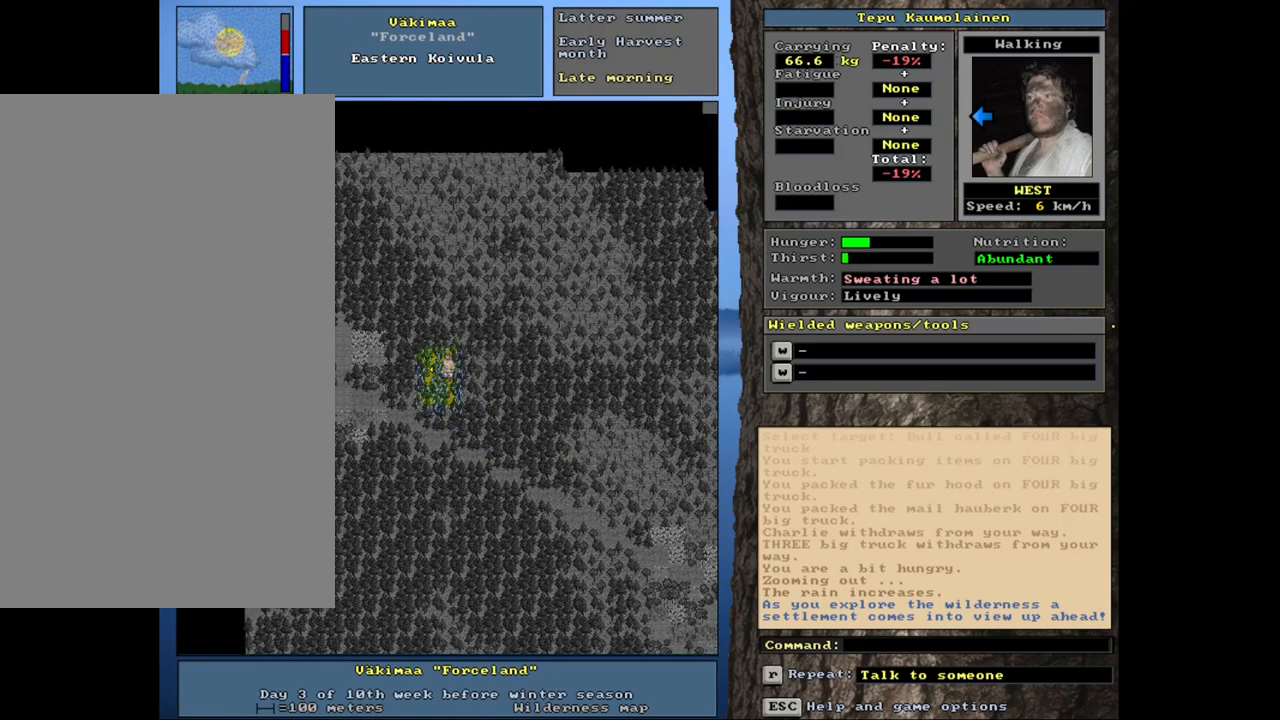
{"keys": ["ctrl_l"], "mouse": [], "events": [[100, "num4", "up"], [167, "num4", "down"], [267, "num4", "up"], [383, "num7", "down"], [450, "num7", "up"]]}
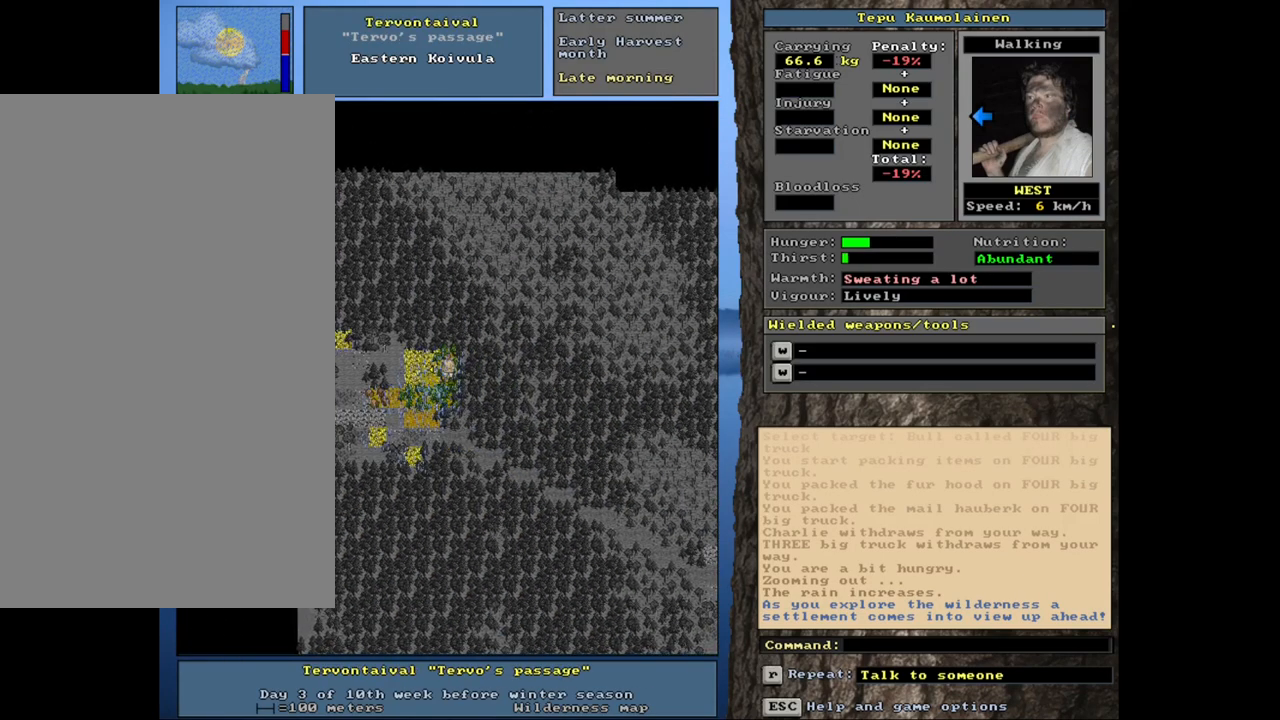
{"keys": ["ctrl_l", "num4"], "mouse": [], "events": [[67, "num4", "down"], [183, "num4", "up"], [233, "num4", "down"], [333, "num4", "up"], [433, "num4", "down"]]}
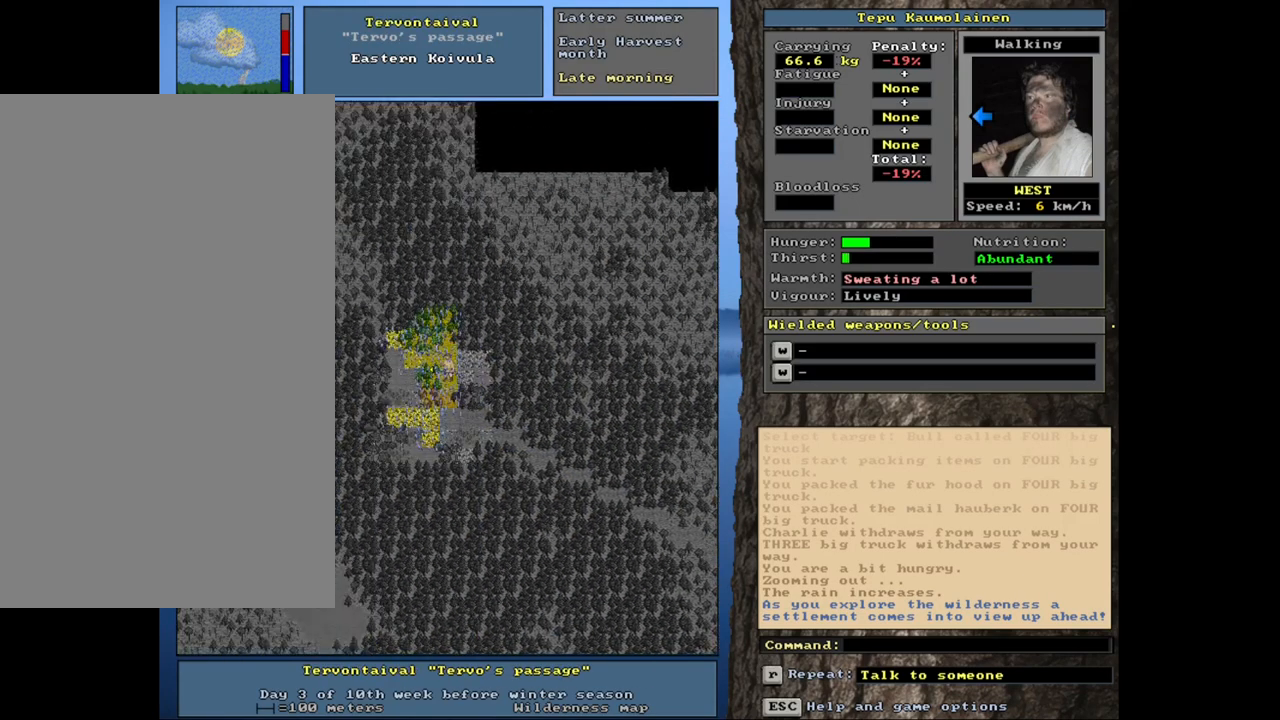
{"keys": ["ctrl_l"], "mouse": [], "events": [[33, "num4", "up"], [333, "num4", "down"], [450, "num4", "up"]]}
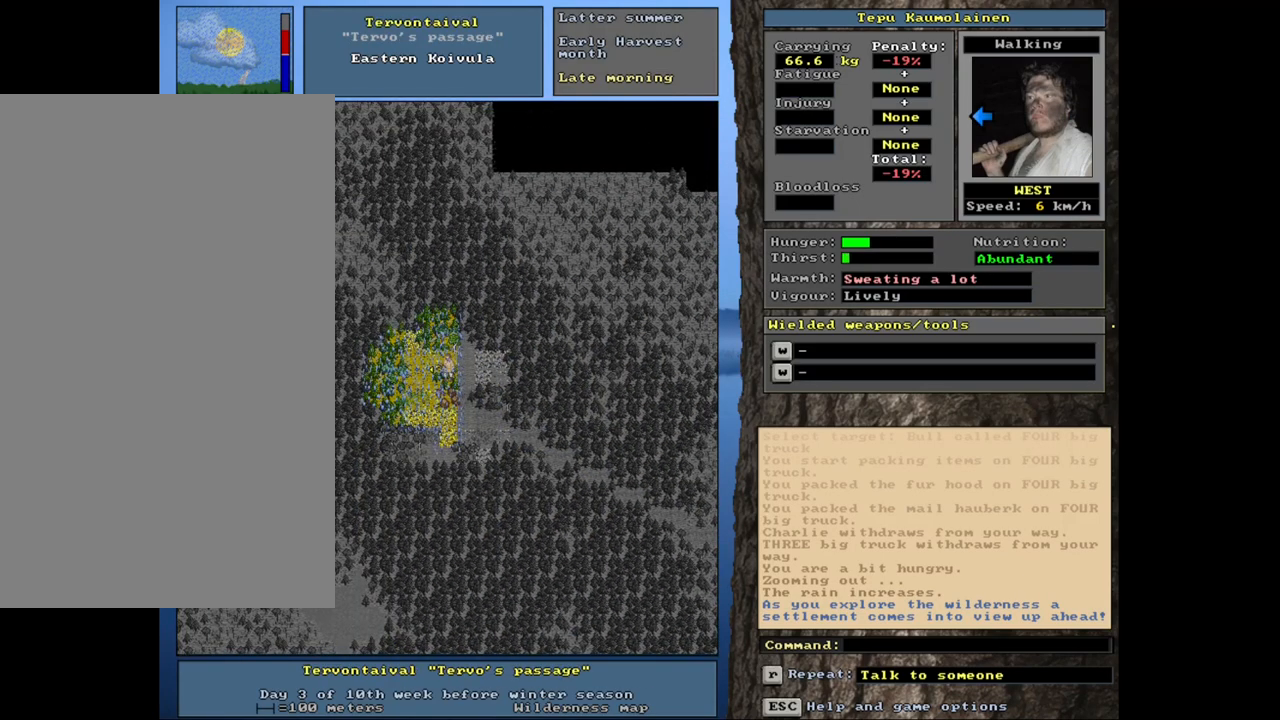
{"keys": ["ctrl_l"], "mouse": [], "events": [[383, "num2", "down"], [483, "num2", "up"]]}
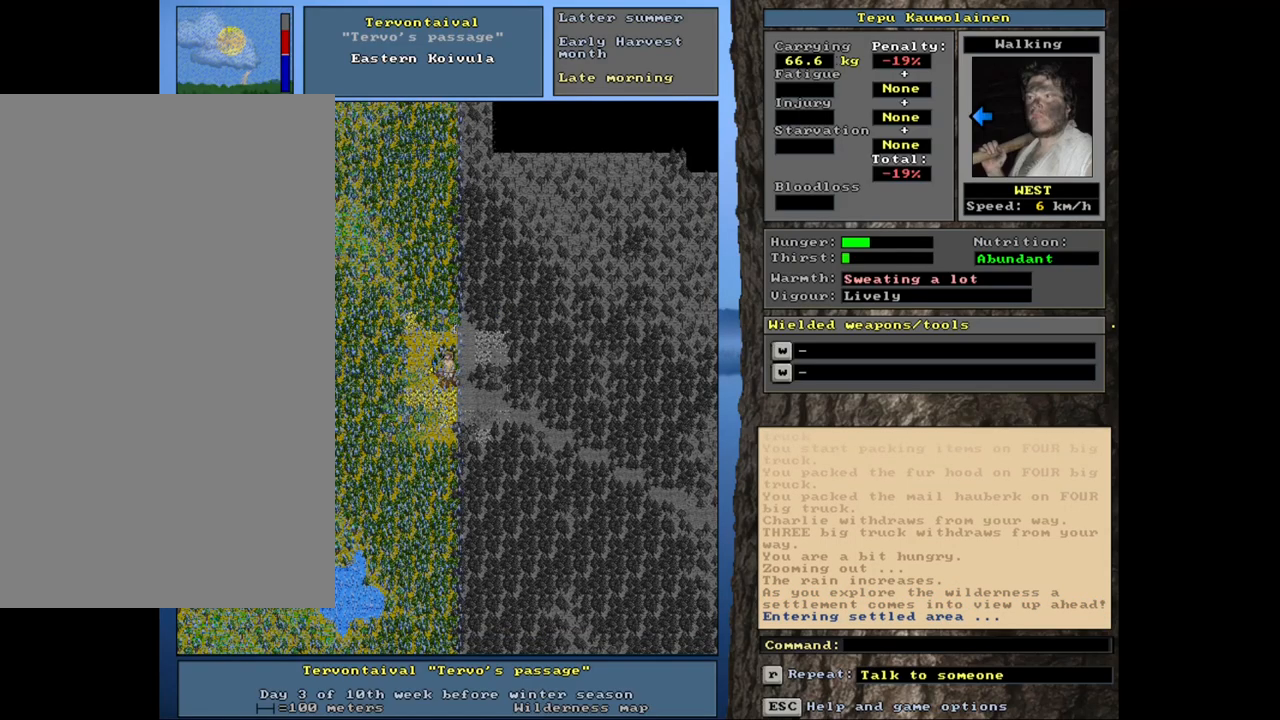
{"keys": [], "mouse": [], "events": [[267, "ctrl_l", "up"]]}
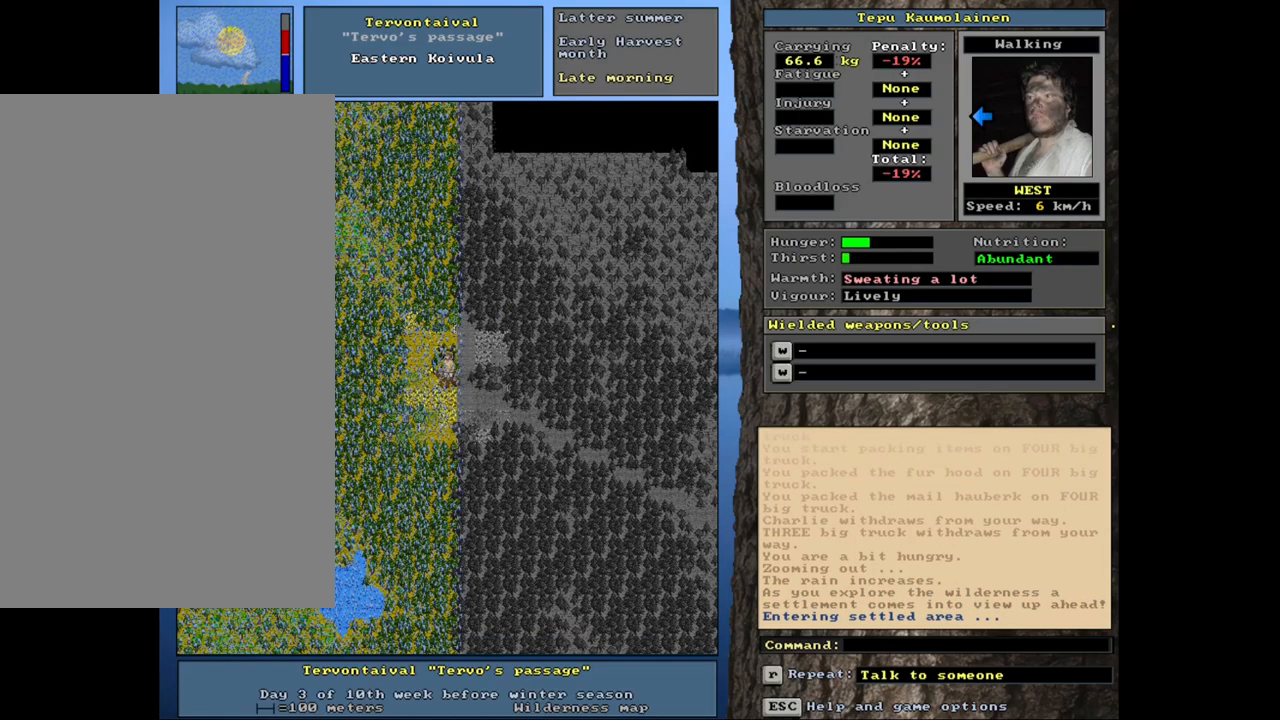
{"keys": [], "mouse": [], "events": []}
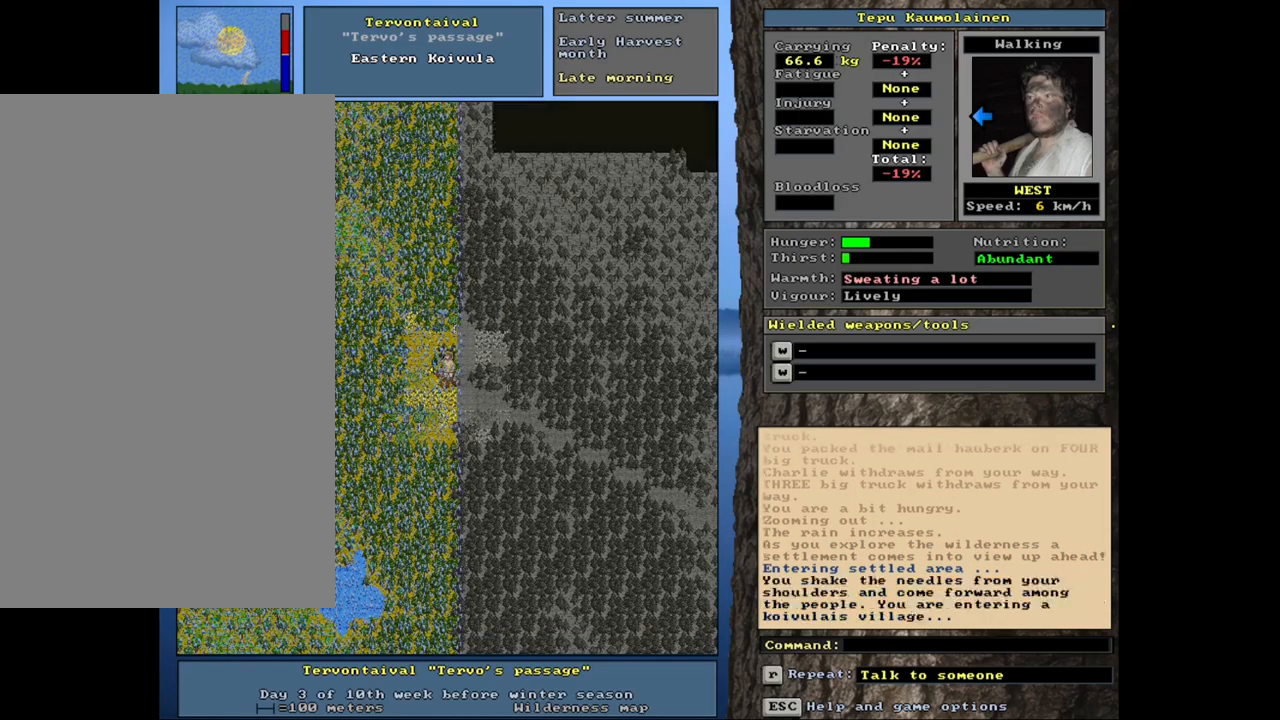
{"keys": [], "mouse": [], "events": []}
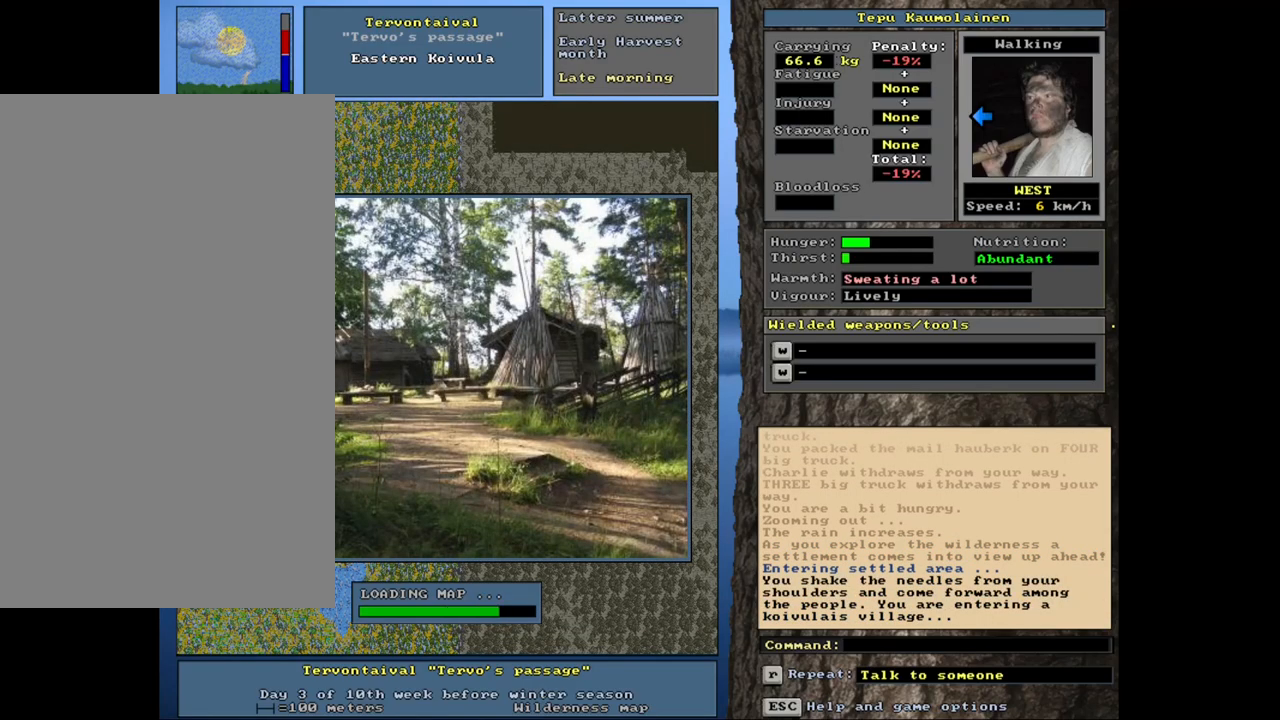
{"keys": [], "mouse": [], "events": []}
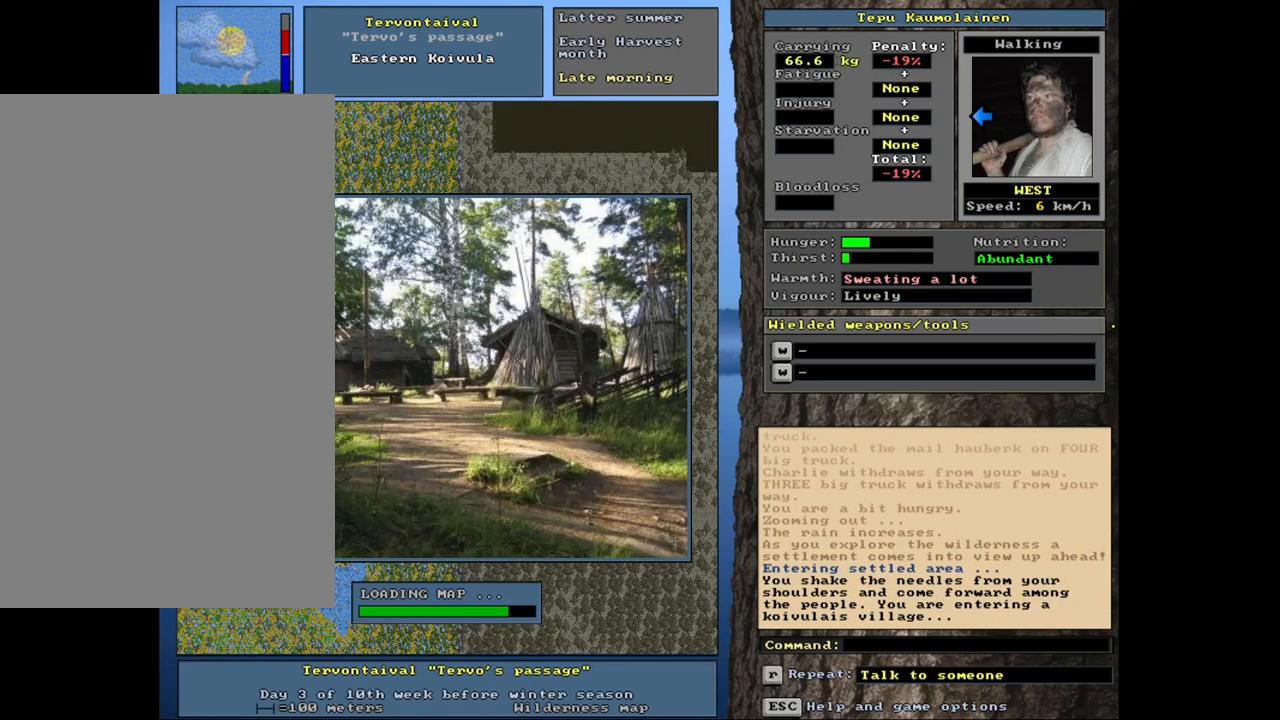
{"keys": [], "mouse": [], "events": []}
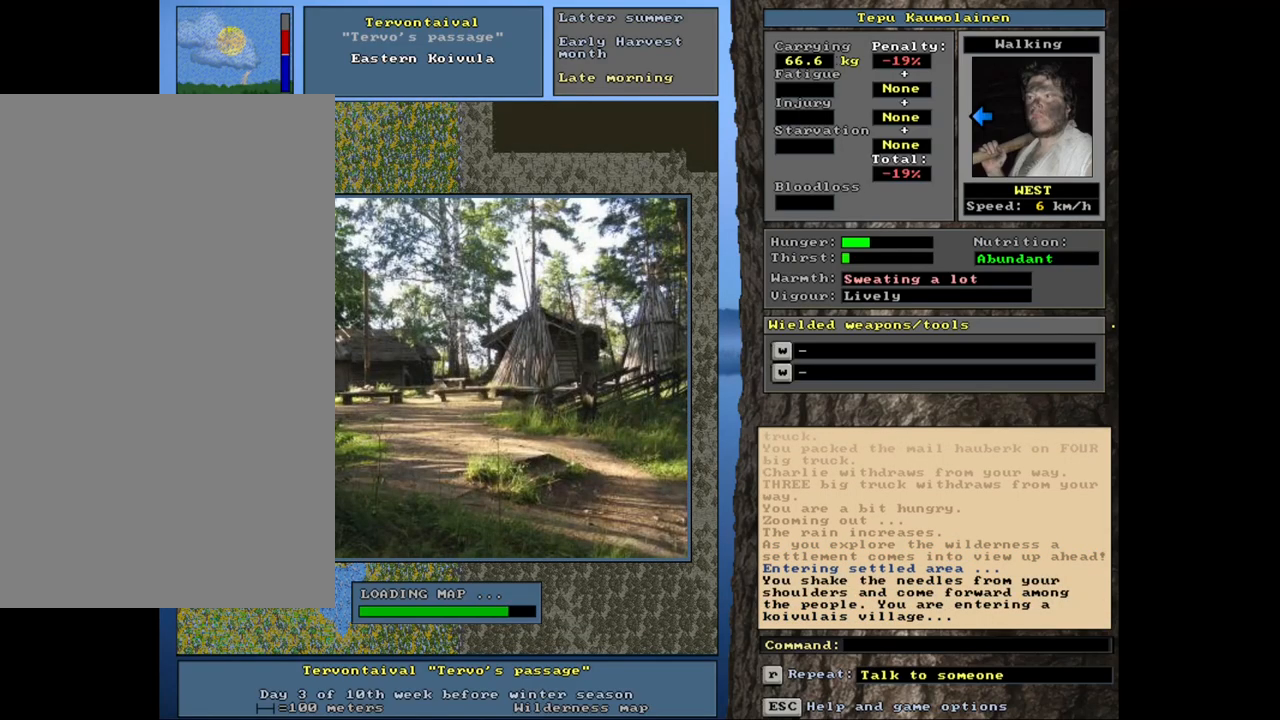
{"keys": [], "mouse": [], "events": []}
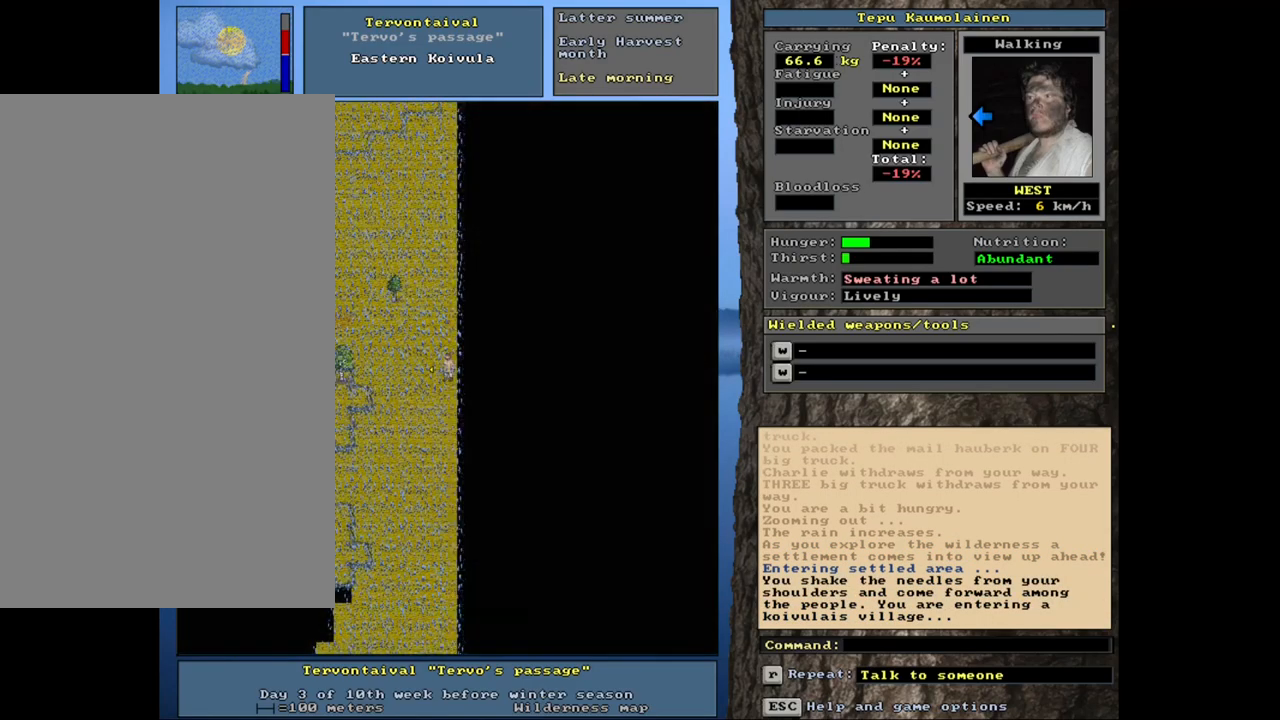
{"keys": [], "mouse": [], "events": [[183, "num3", "down"], [333, "num3", "up"]]}
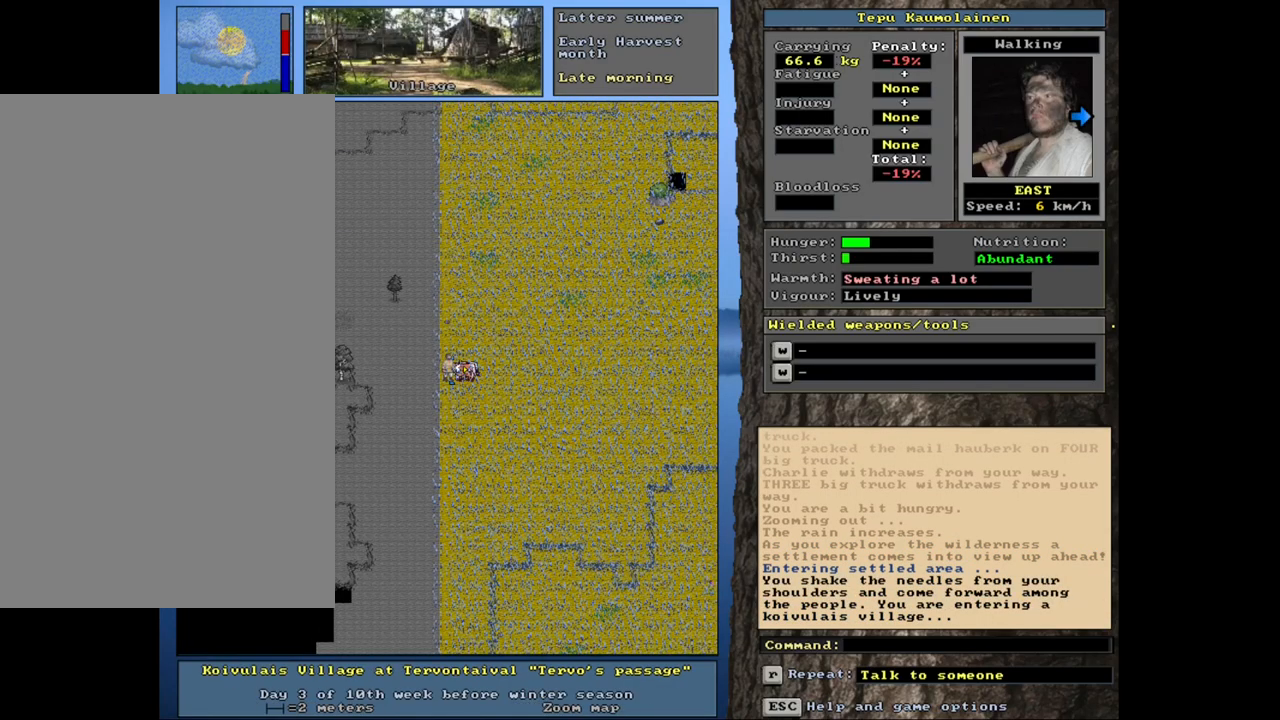
{"keys": [], "mouse": [], "events": []}
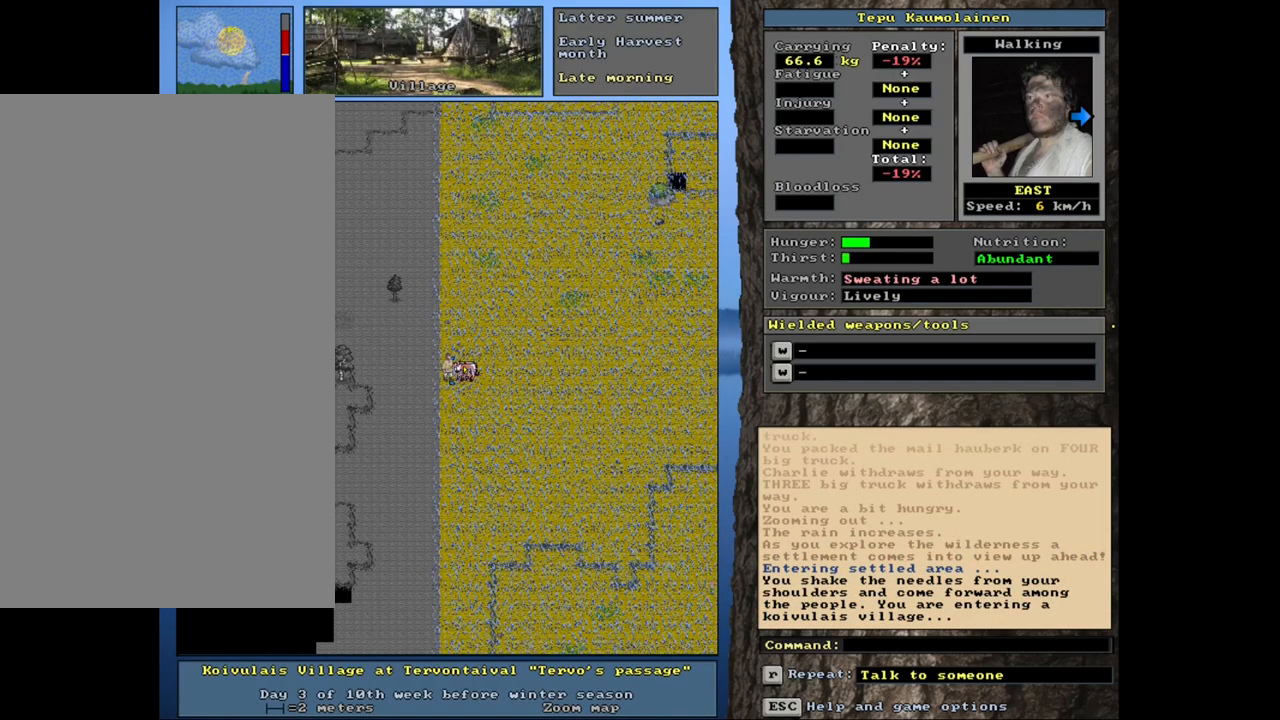
{"keys": [], "mouse": [], "events": [[50, "num3", "down"], [167, "num3", "up"]]}
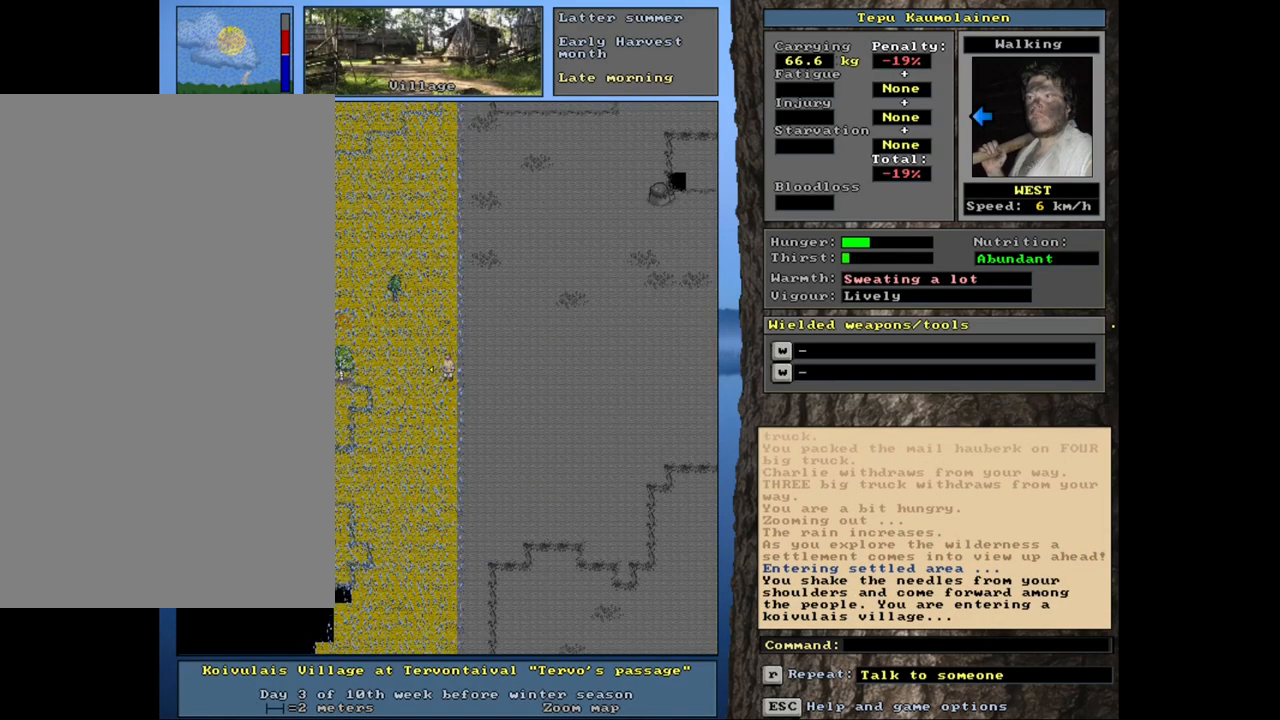
{"keys": ["ctrl_l", "num4"], "mouse": [], "events": [[217, "ctrl_l", "down"], [250, "num1", "down"], [333, "num1", "up"], [467, "num4", "down"]]}
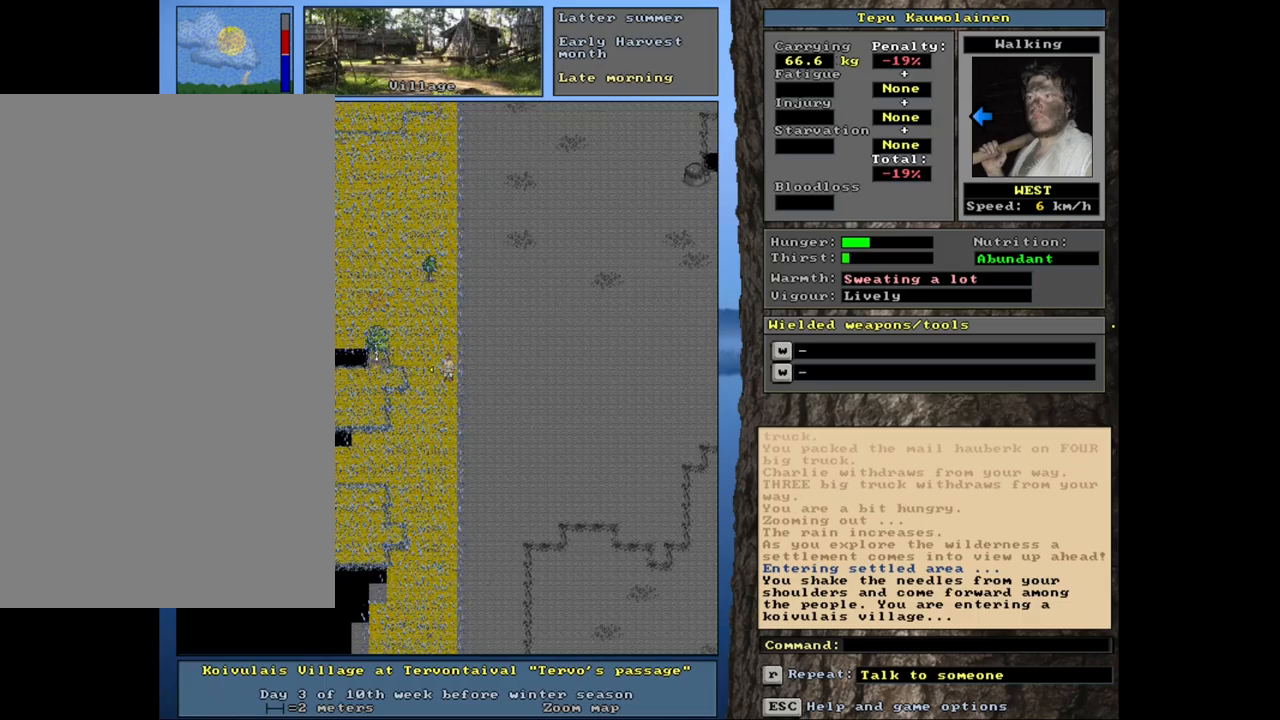
{"keys": ["ctrl_l", "num4"], "mouse": [], "events": [[67, "num4", "up"], [117, "num4", "down"], [233, "num4", "up"], [317, "num4", "down"], [383, "num4", "up"], [467, "num4", "down"]]}
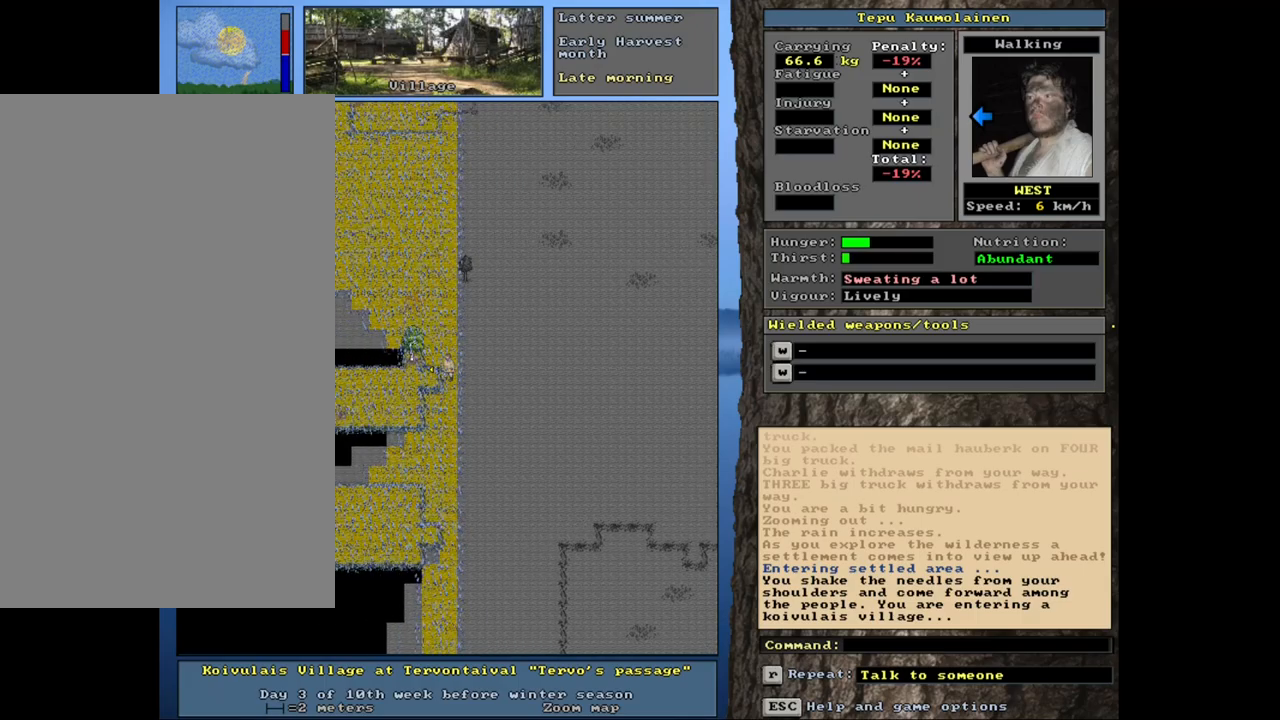
{"keys": ["num3"], "mouse": [], "events": [[67, "num4", "up"], [367, "ctrl_l", "up"], [500, "num3", "down"]]}
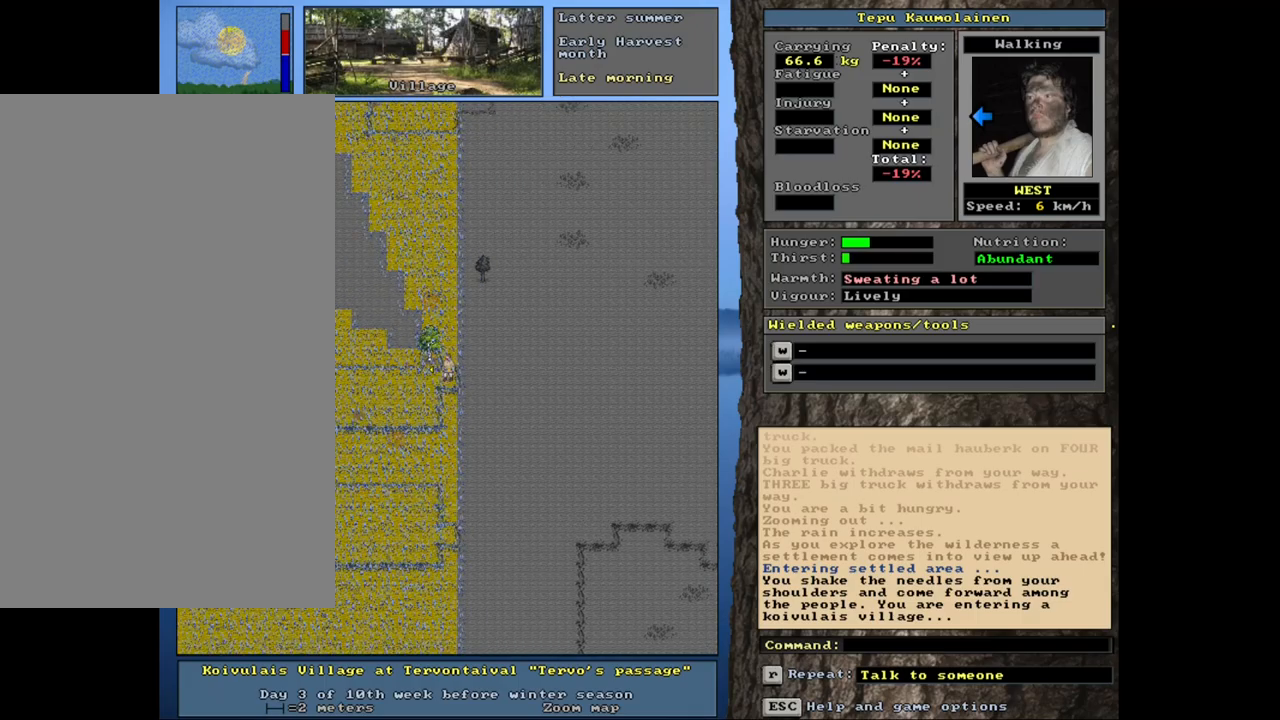
{"keys": [], "mouse": [], "events": [[83, "num3", "up"], [350, "num3", "down"], [383, "num3", "up"]]}
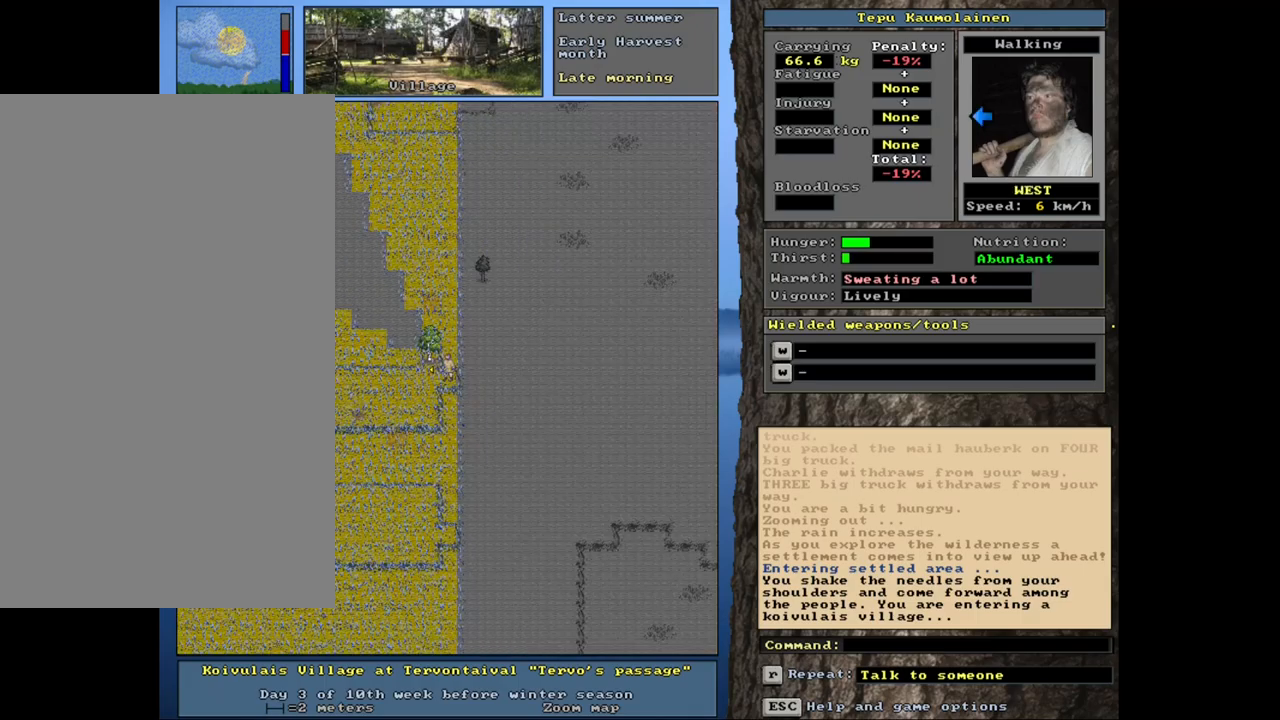
{"keys": [], "mouse": [], "events": []}
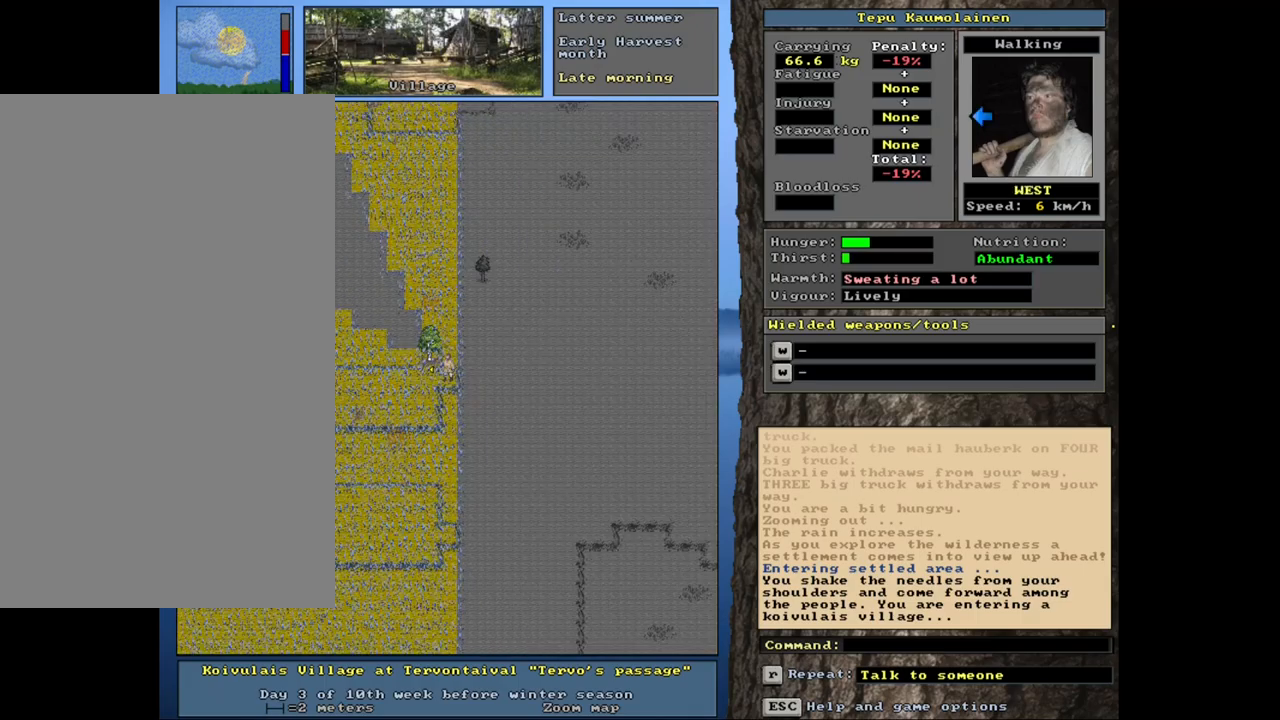
{"keys": [], "mouse": [], "events": []}
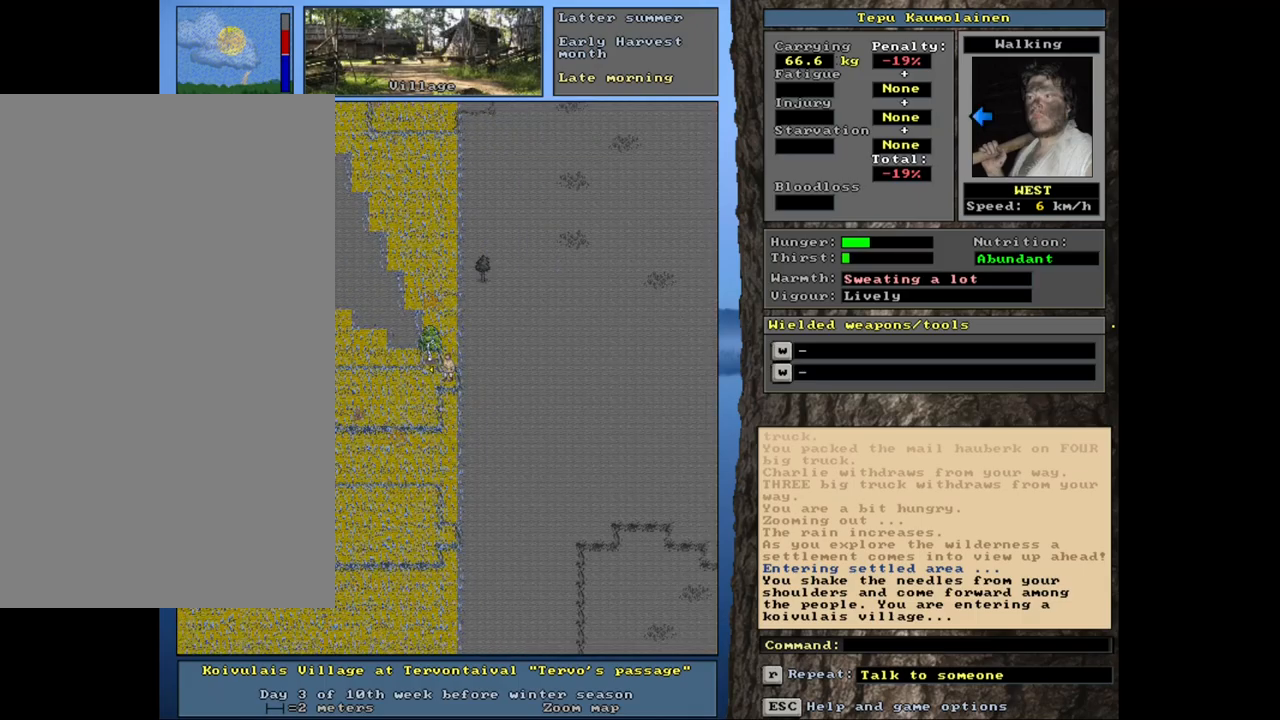
{"keys": ["shift_l"], "mouse": [], "events": [[50, "shift_l", "down"]]}
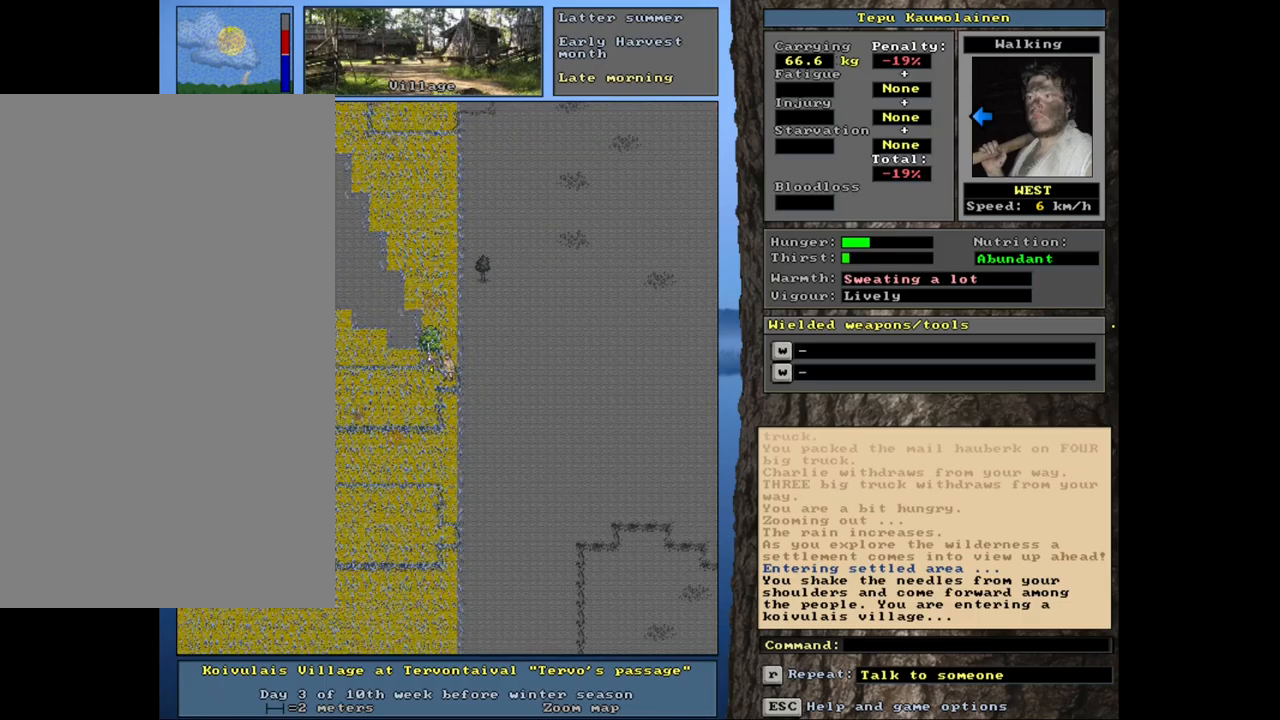
{"keys": ["shift_l"], "mouse": [], "events": [[17, "l", "down"], [133, "l", "up"]]}
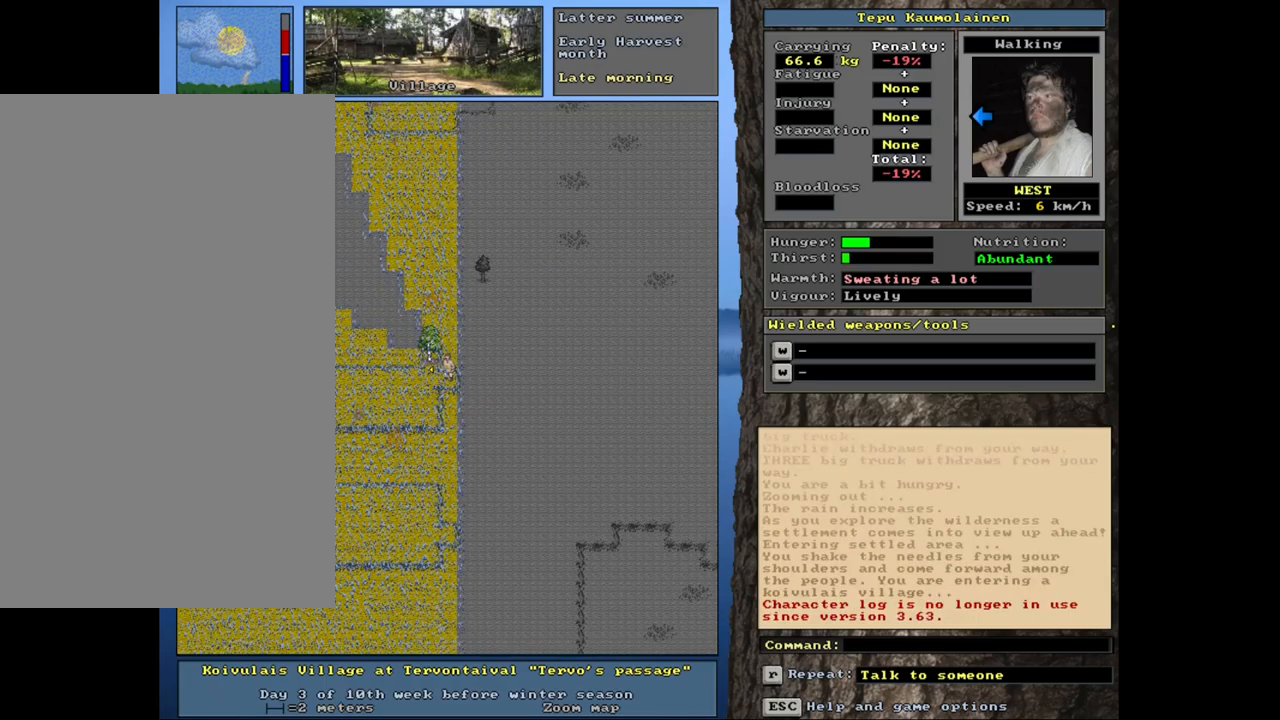
{"keys": ["p", "shift_r"], "mouse": [], "events": [[183, "shift_l", "up"], [283, "shift_r", "down"], [500, "p", "down"]]}
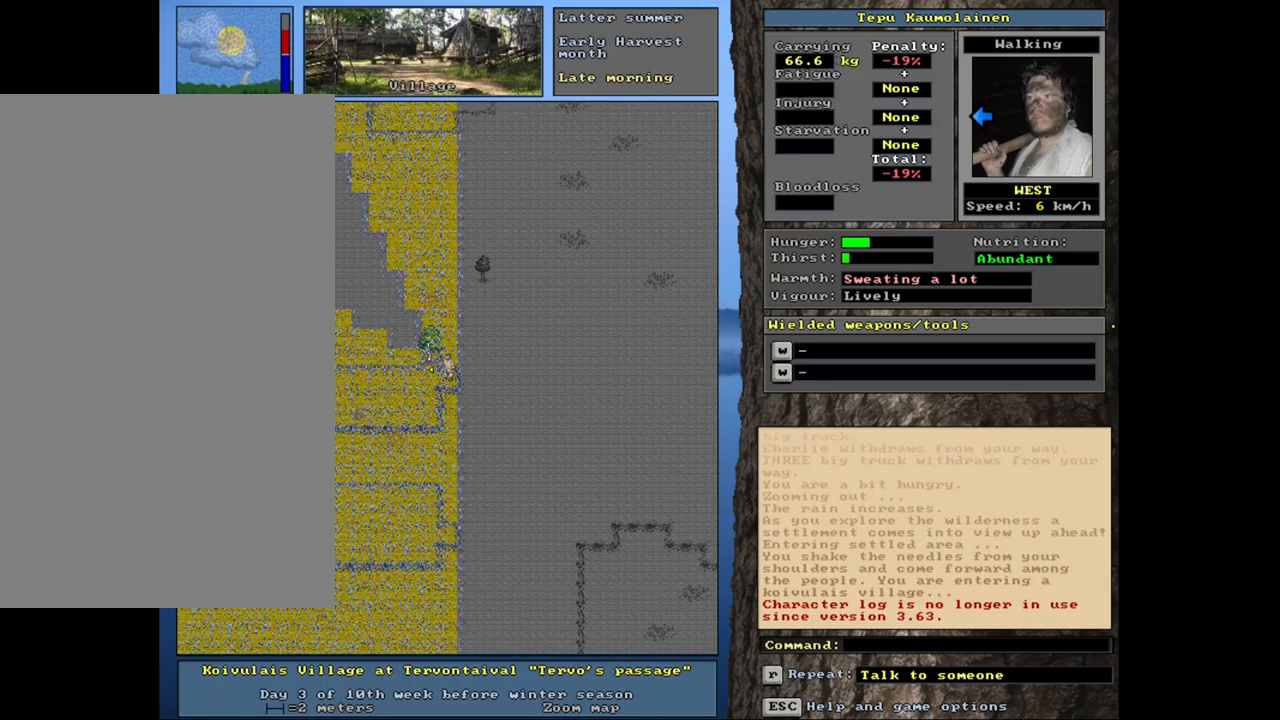
{"keys": [], "mouse": [], "events": [[117, "p", "up"], [183, "shift_r", "up"]]}
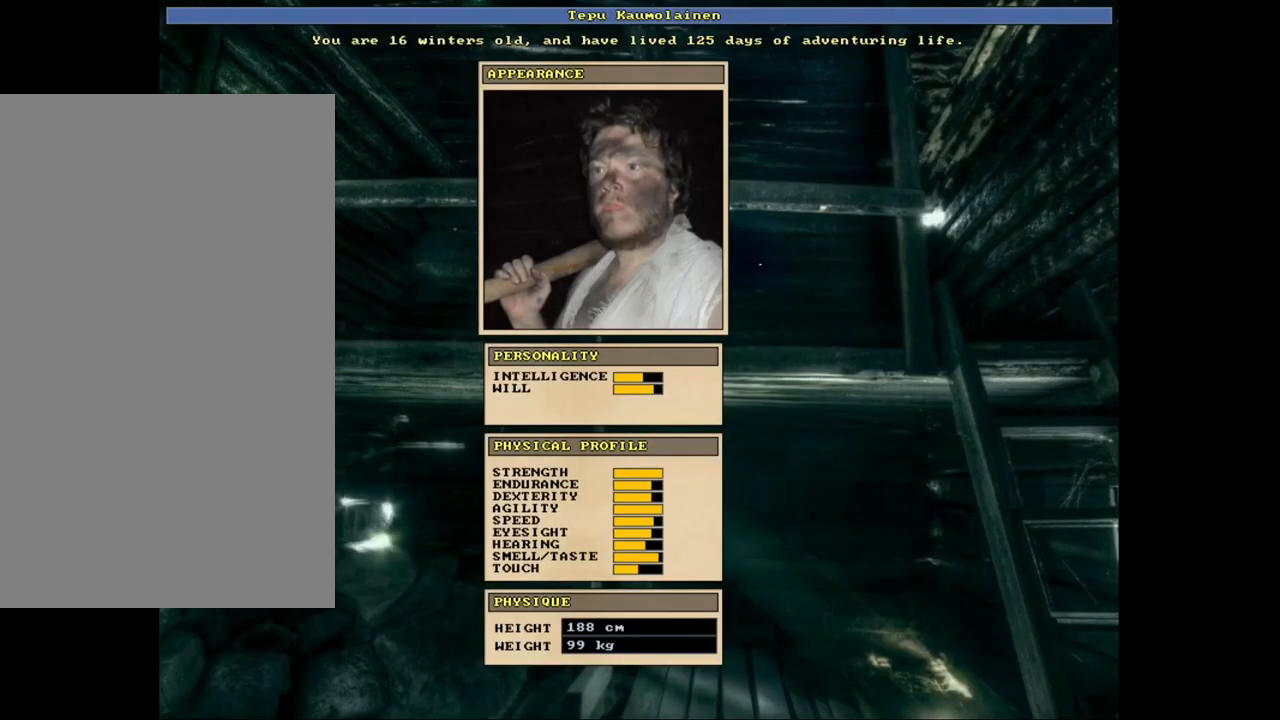
{"keys": [], "mouse": [], "events": []}
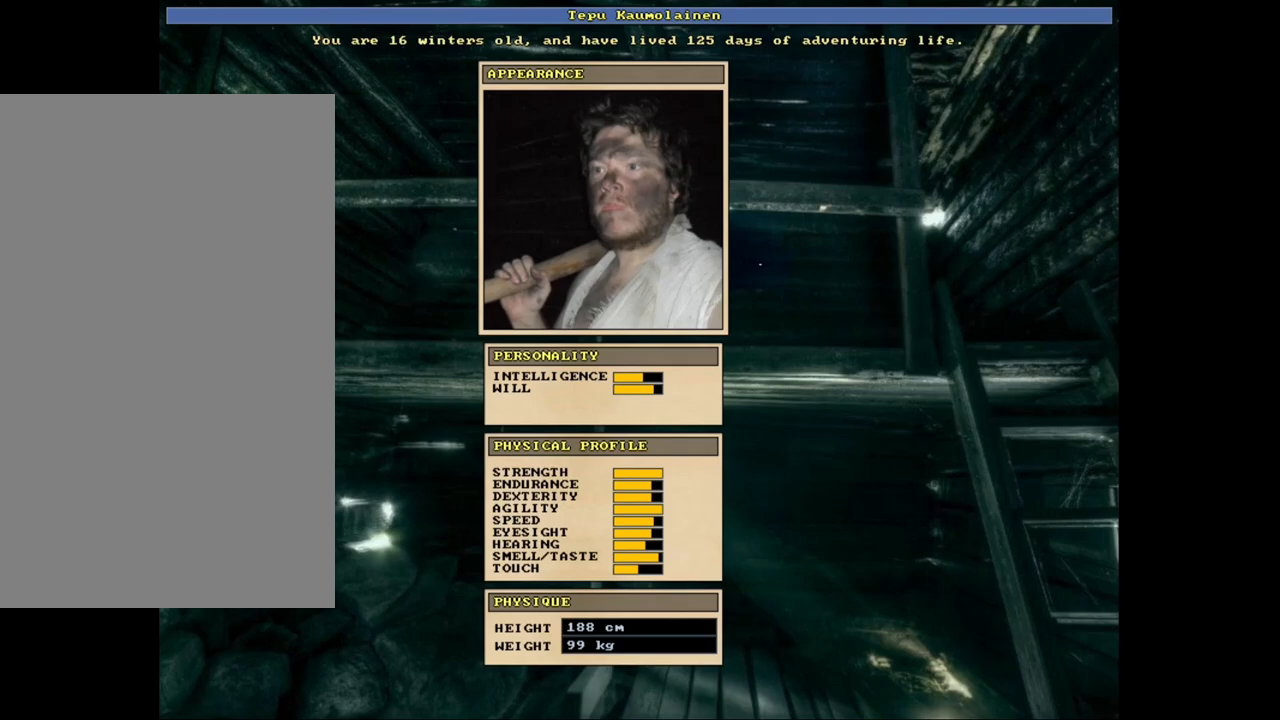
{"keys": [], "mouse": [], "events": [[433, "escape", "down"], [500, "escape", "up"]]}
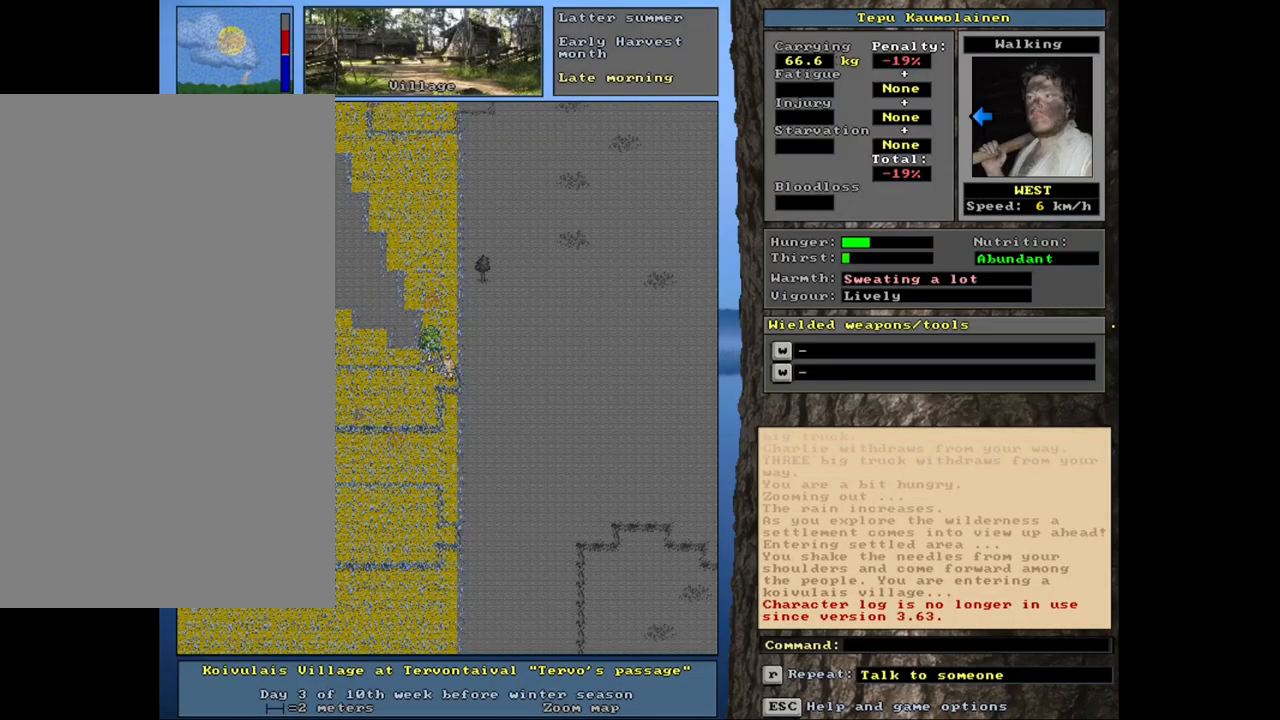
{"keys": [], "mouse": [], "events": []}
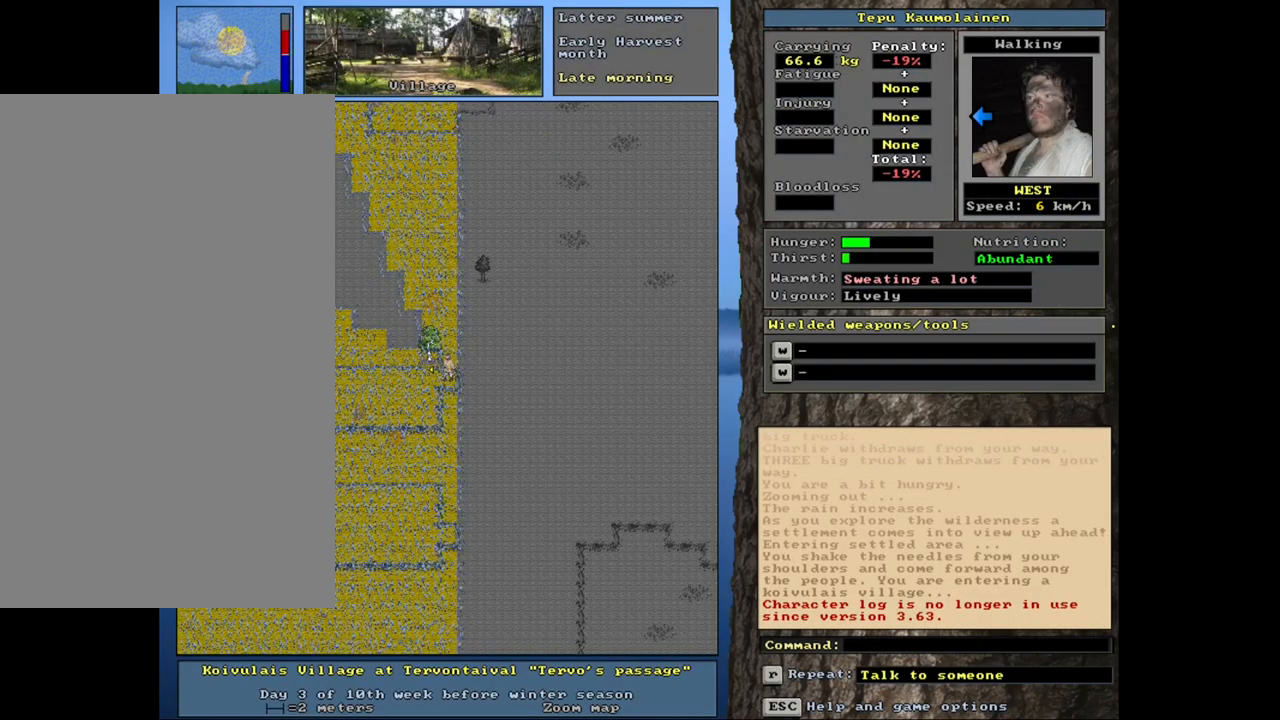
{"keys": [], "mouse": [], "events": []}
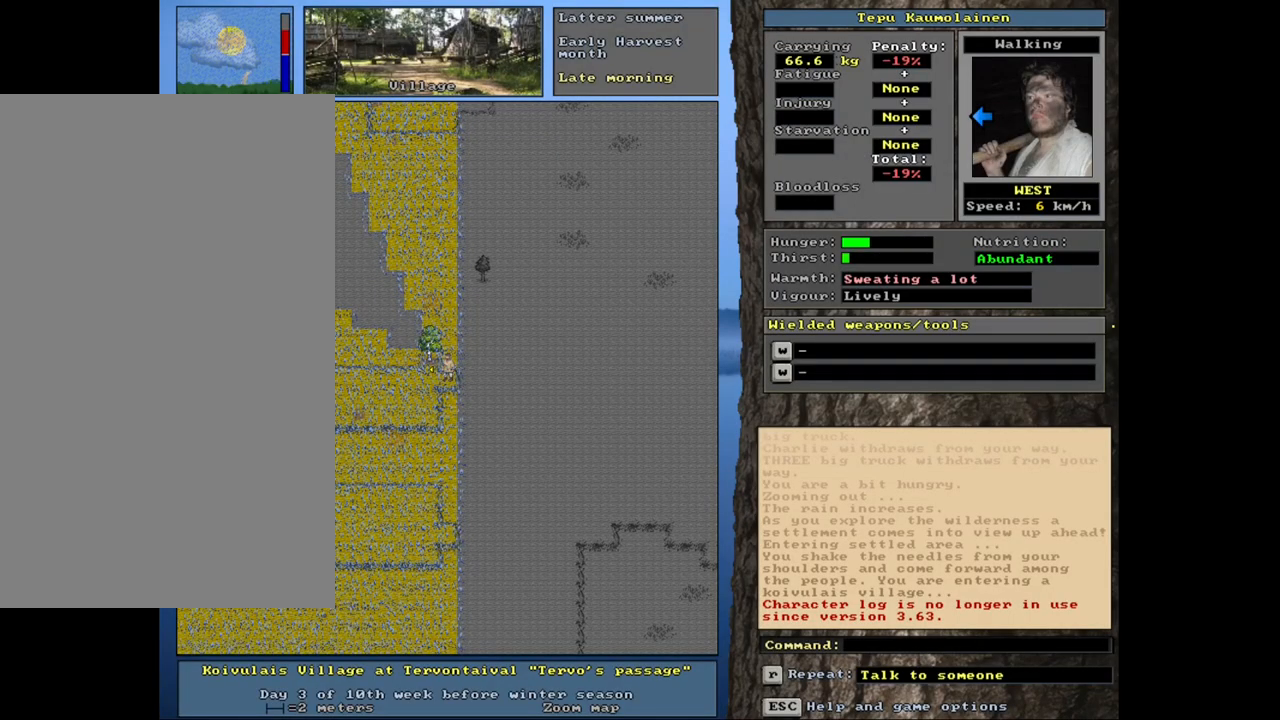
{"keys": [], "mouse": [], "events": []}